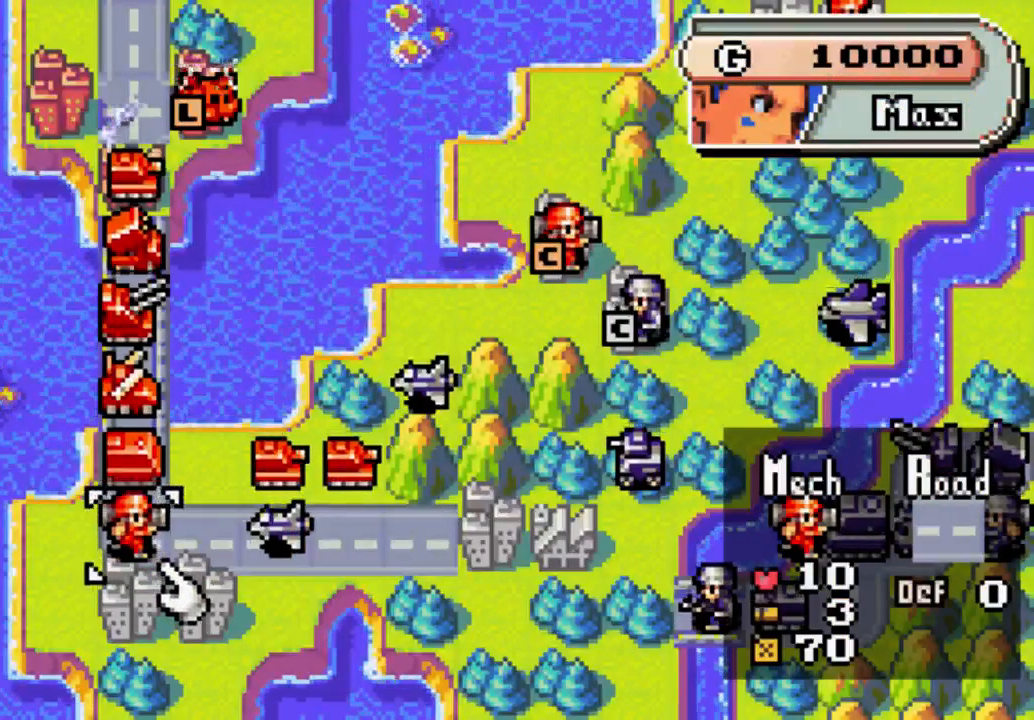
Gameplay with a controller (Xbox layout); each line is a JSON object with the inputs held at the frame after it. "events" lists button and stick changes between this image and that frame as [ms after this image, input, new state], when the widget could be followed in between. Not read: L3 R3.
{"buttons": ["DPAD_DOWN"], "left_stick": "center", "right_stick": "center", "events": [[467, "DPAD_DOWN", "down"]]}
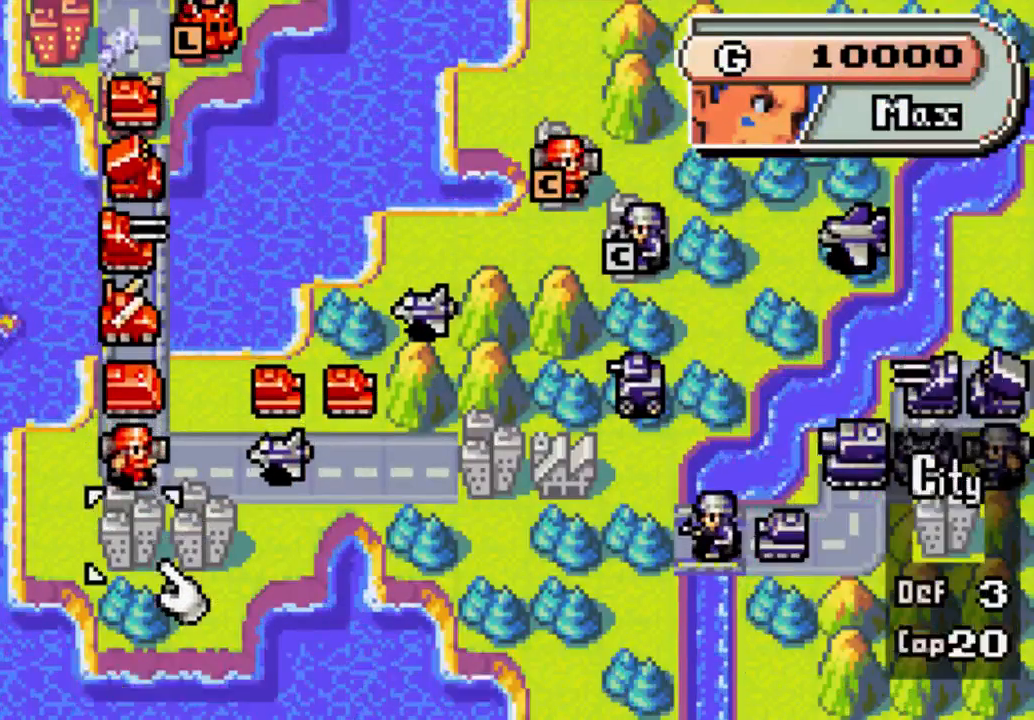
{"buttons": ["DPAD_LEFT"], "left_stick": "center", "right_stick": "center", "events": [[267, "DPAD_DOWN", "up"], [333, "DPAD_LEFT", "down"]]}
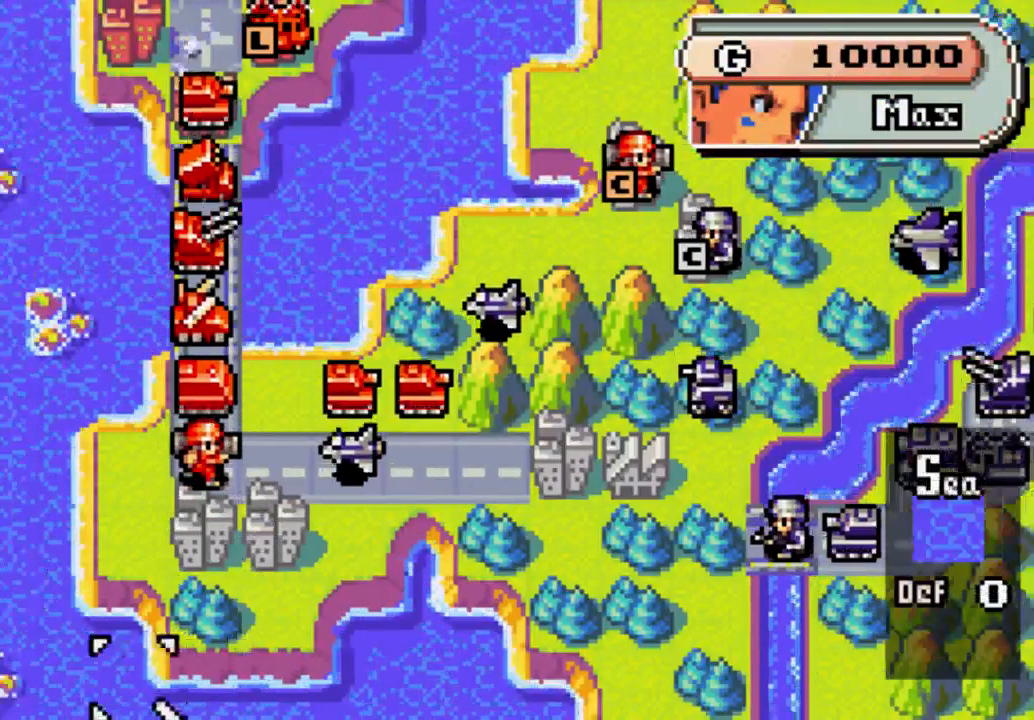
{"buttons": ["DPAD_UP"], "left_stick": "center", "right_stick": "center", "events": [[233, "DPAD_LEFT", "up"], [333, "DPAD_UP", "down"]]}
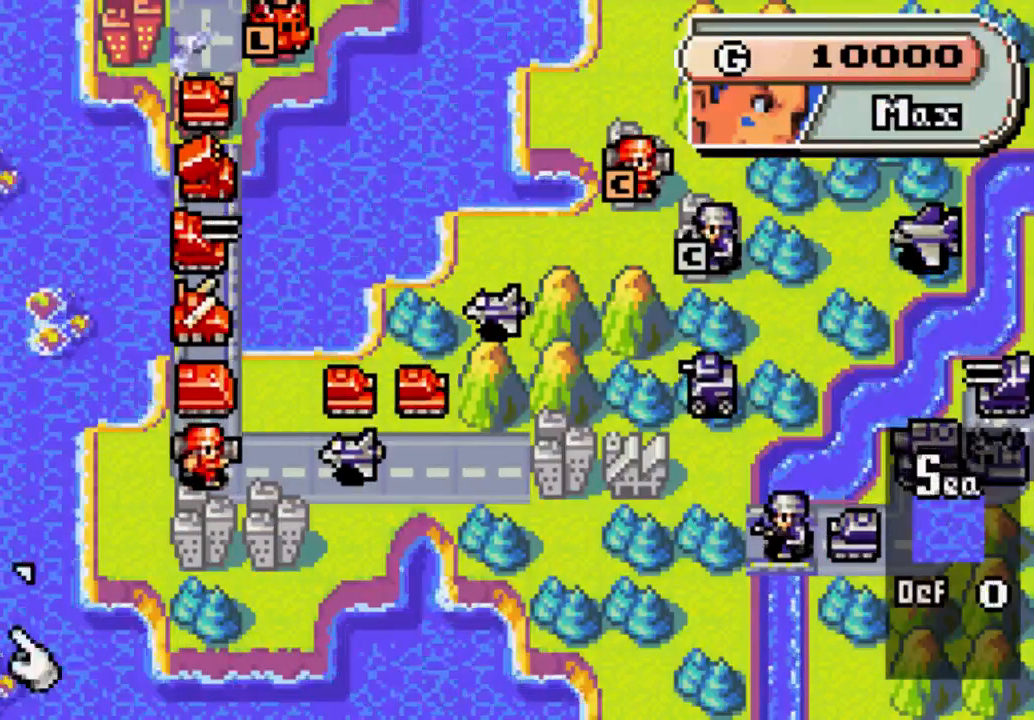
{"buttons": ["DPAD_RIGHT"], "left_stick": "center", "right_stick": "center", "events": [[333, "DPAD_UP", "up"], [467, "DPAD_RIGHT", "down"]]}
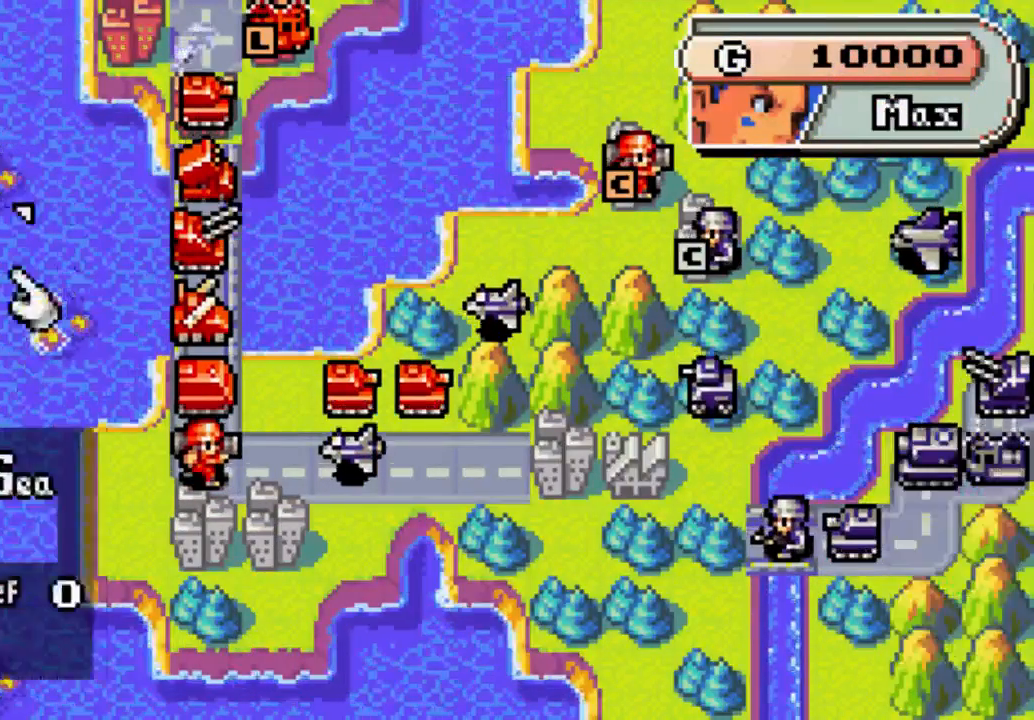
{"buttons": [], "left_stick": "center", "right_stick": "center", "events": [[267, "DPAD_RIGHT", "up"], [400, "DPAD_DOWN", "down"], [467, "DPAD_DOWN", "up"]]}
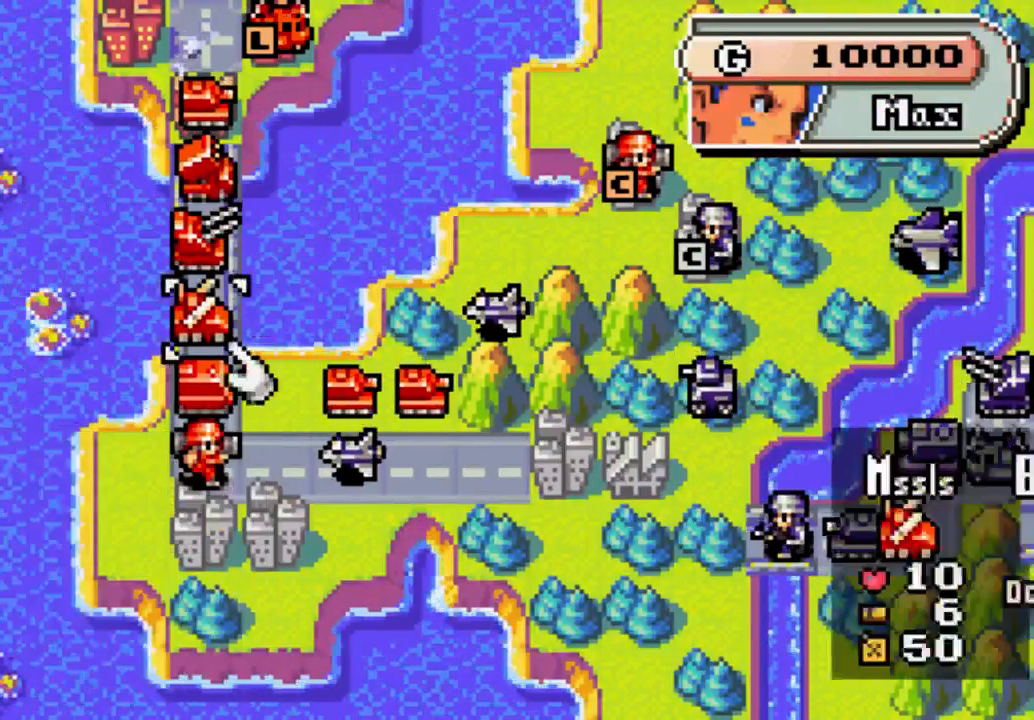
{"buttons": [], "left_stick": "center", "right_stick": "center", "events": []}
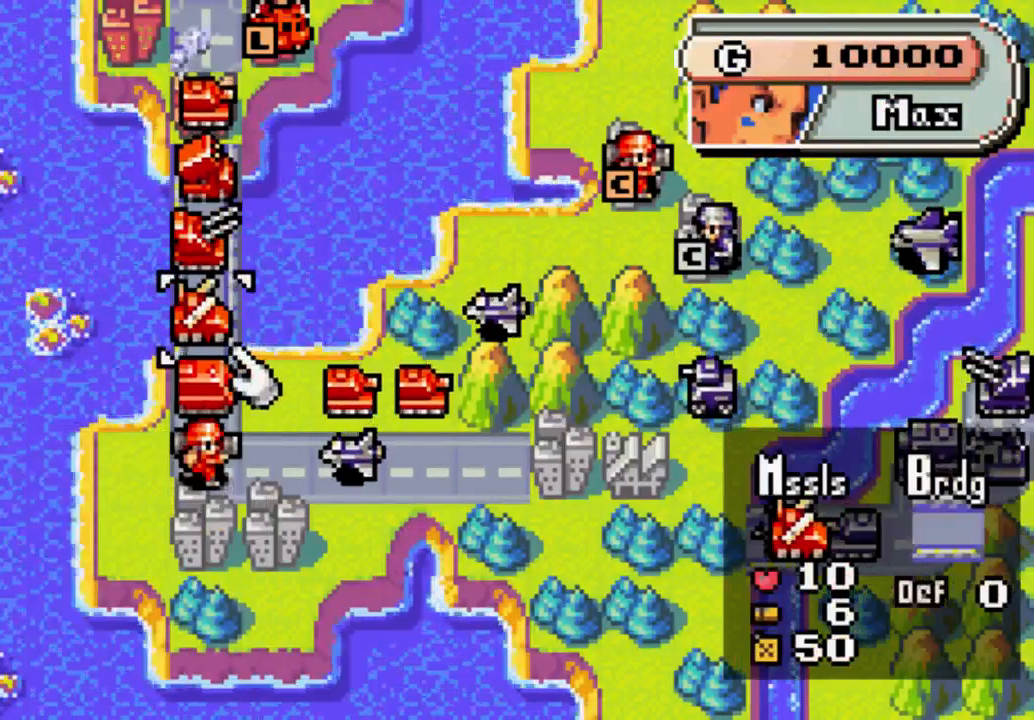
{"buttons": [], "left_stick": "center", "right_stick": "center", "events": []}
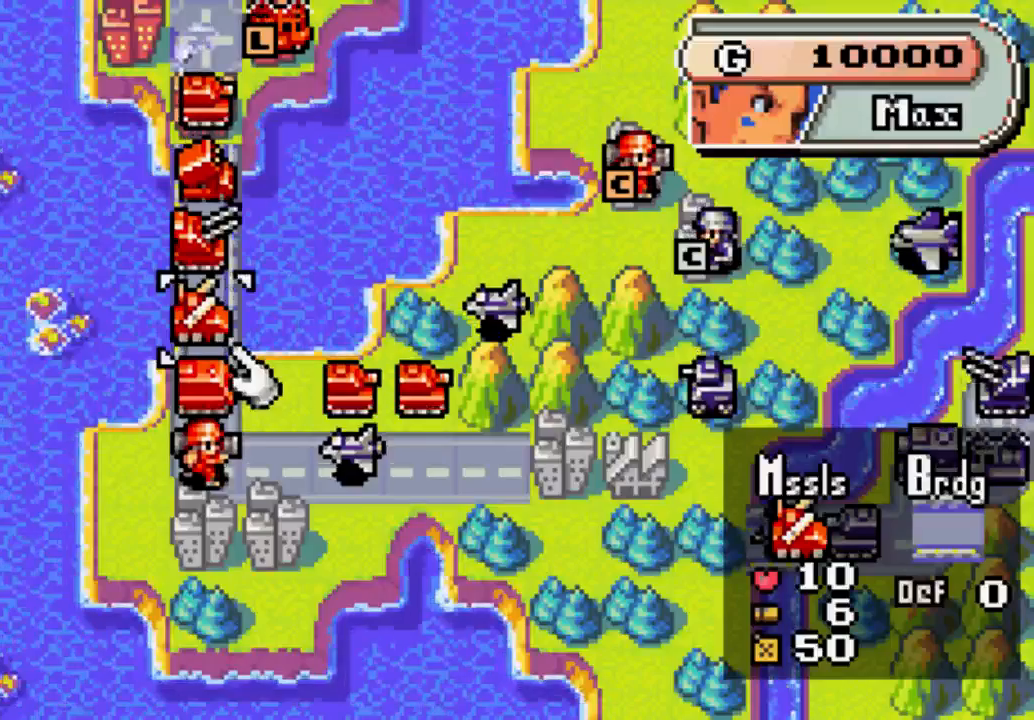
{"buttons": [], "left_stick": "center", "right_stick": "center", "events": []}
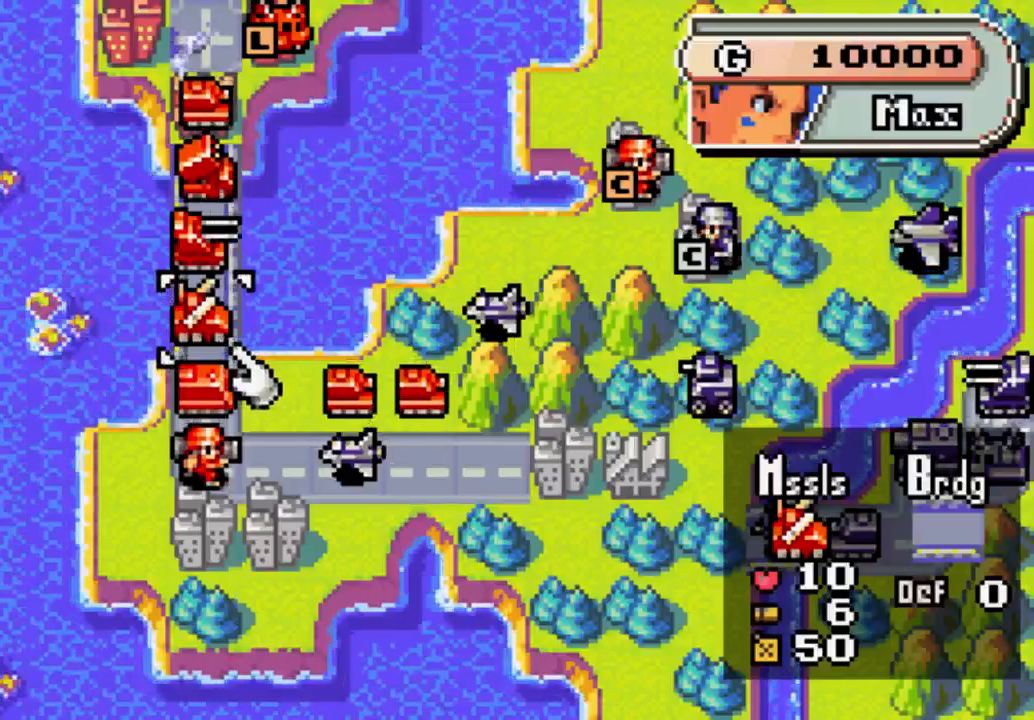
{"buttons": [], "left_stick": "center", "right_stick": "center", "events": []}
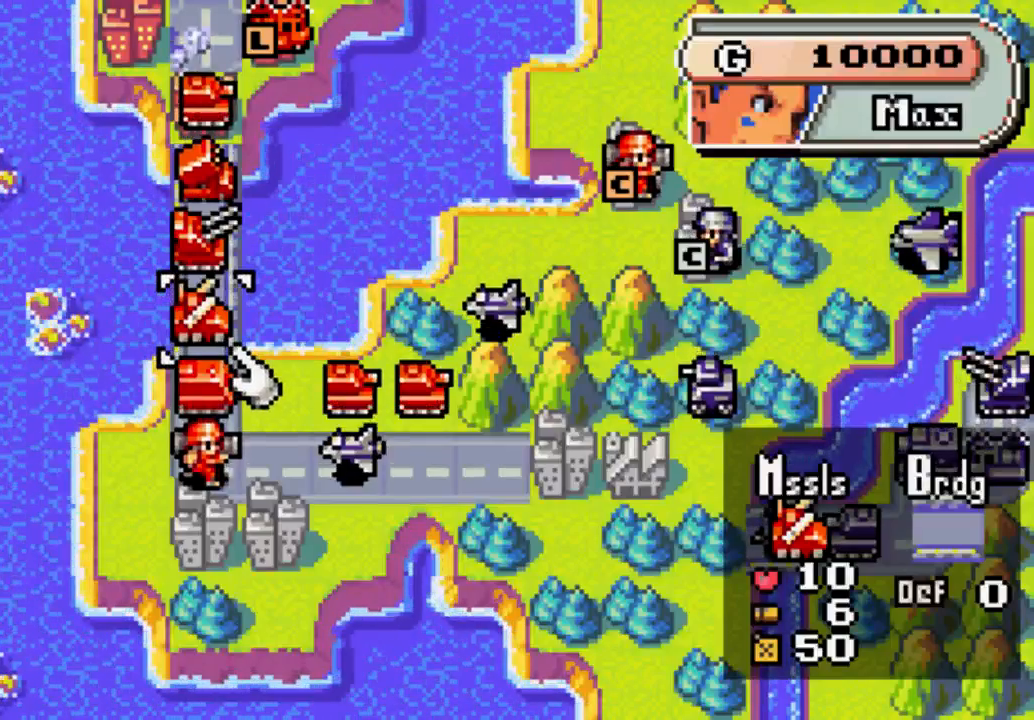
{"buttons": [], "left_stick": "center", "right_stick": "center", "events": []}
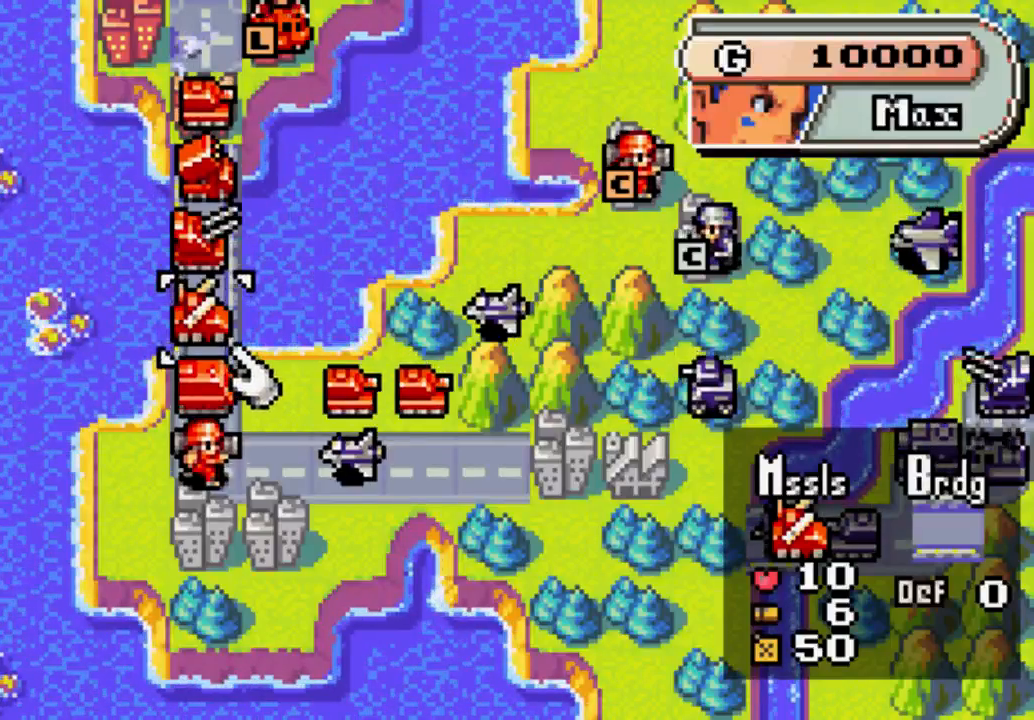
{"buttons": [], "left_stick": "center", "right_stick": "center", "events": []}
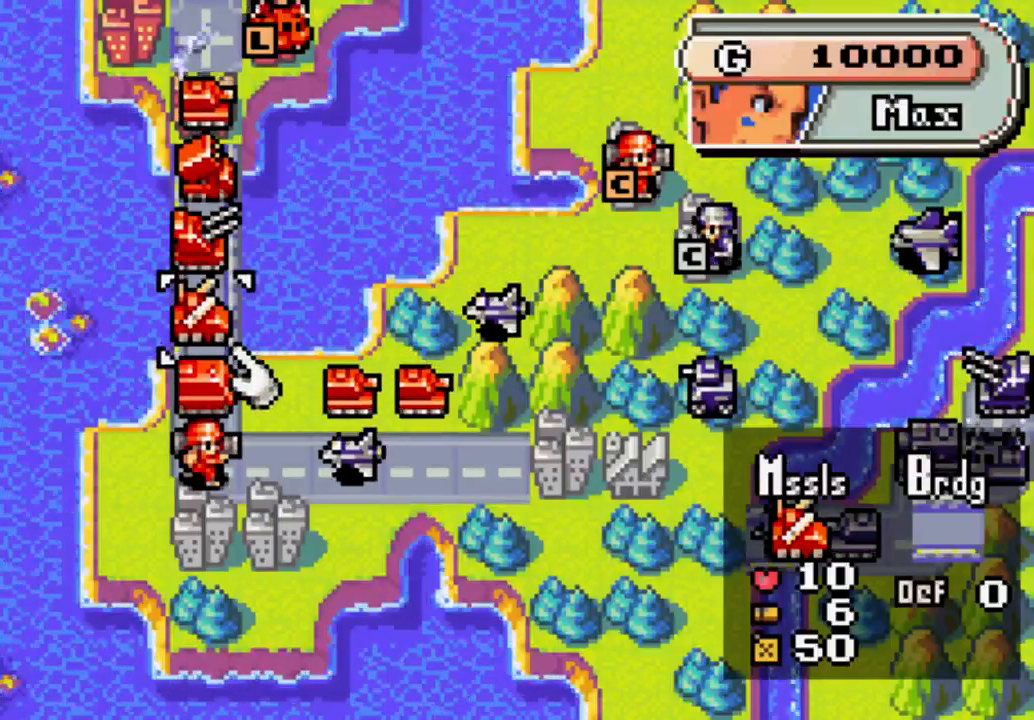
{"buttons": [], "left_stick": "center", "right_stick": "center", "events": []}
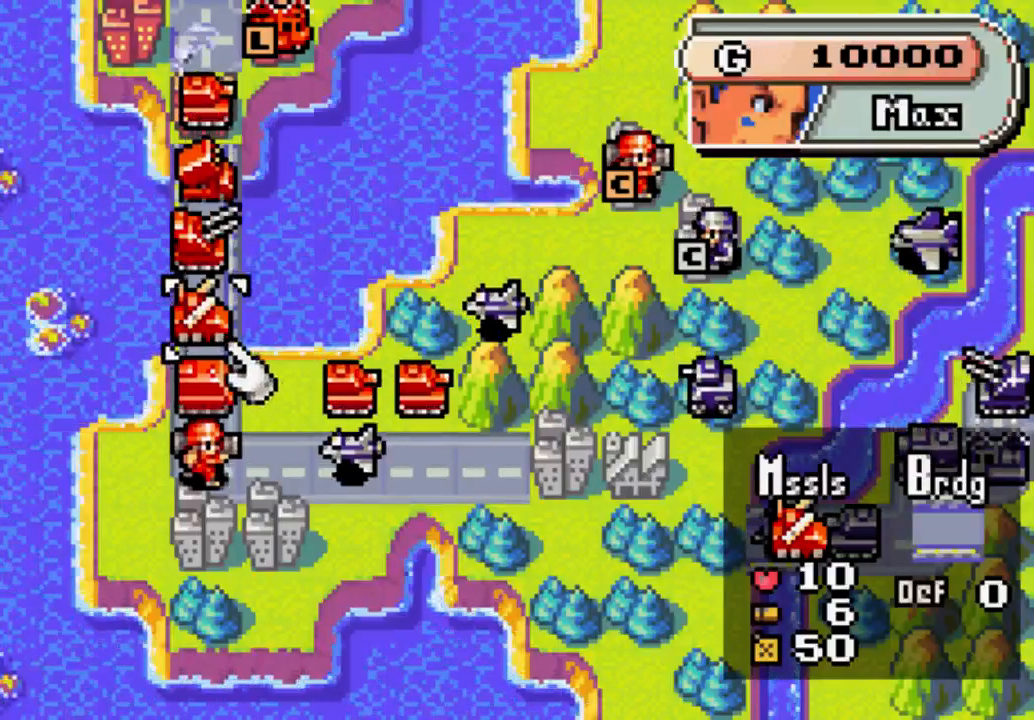
{"buttons": [], "left_stick": "center", "right_stick": "center", "events": [[33, "B", "down"], [167, "B", "up"]]}
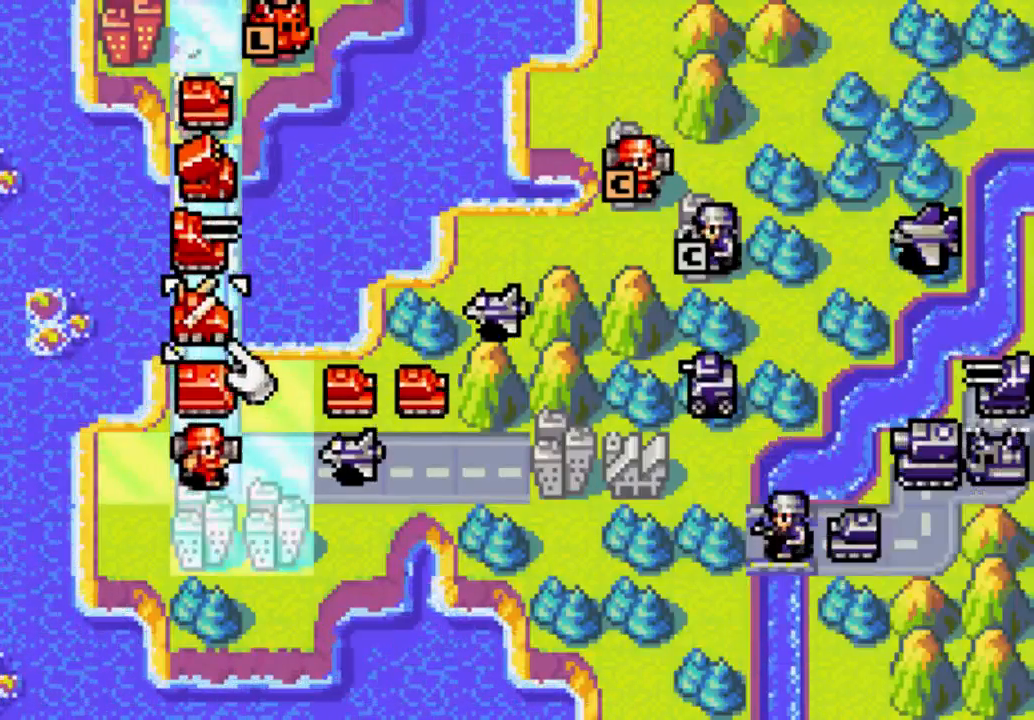
{"buttons": [], "left_stick": "center", "right_stick": "center", "events": []}
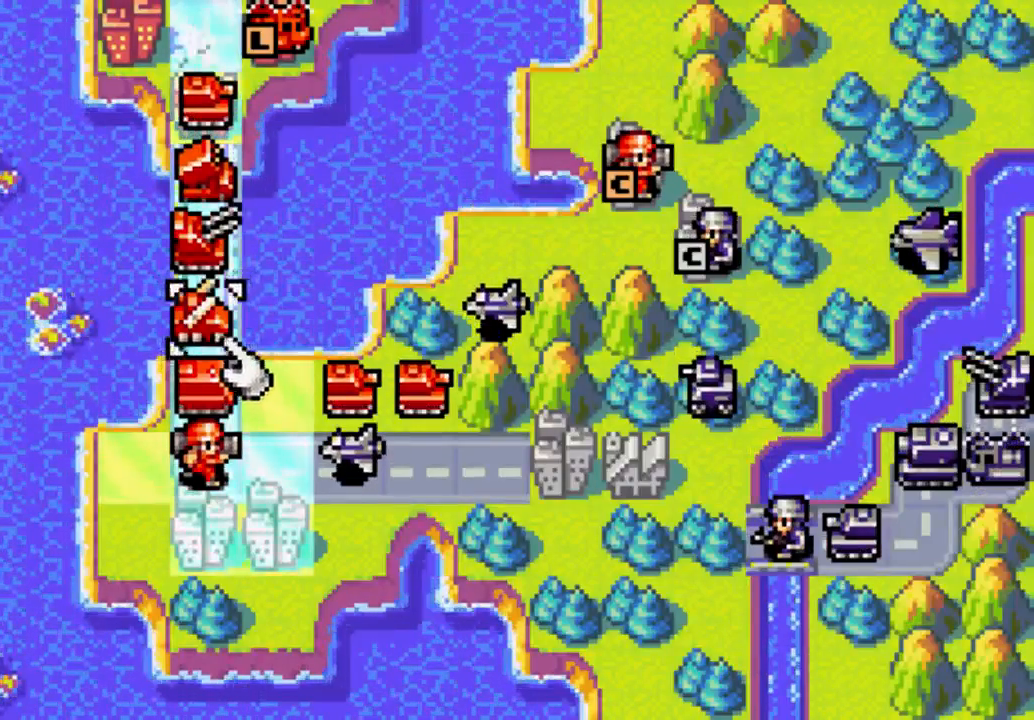
{"buttons": [], "left_stick": "center", "right_stick": "center", "events": []}
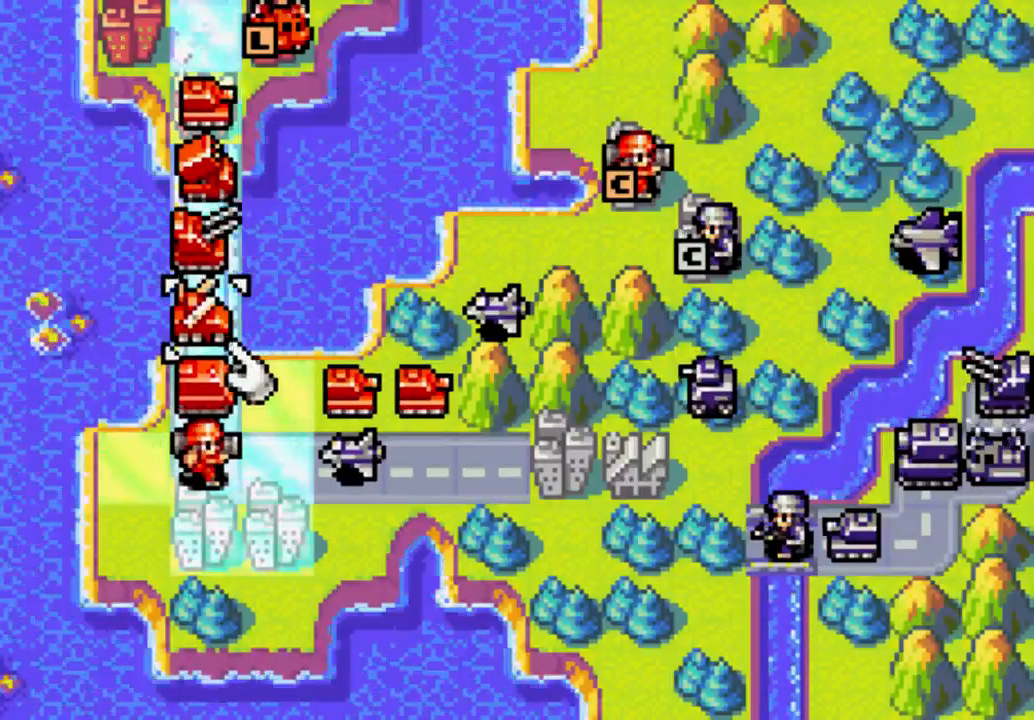
{"buttons": [], "left_stick": "center", "right_stick": "center", "events": [[400, "A", "down"], [467, "A", "up"]]}
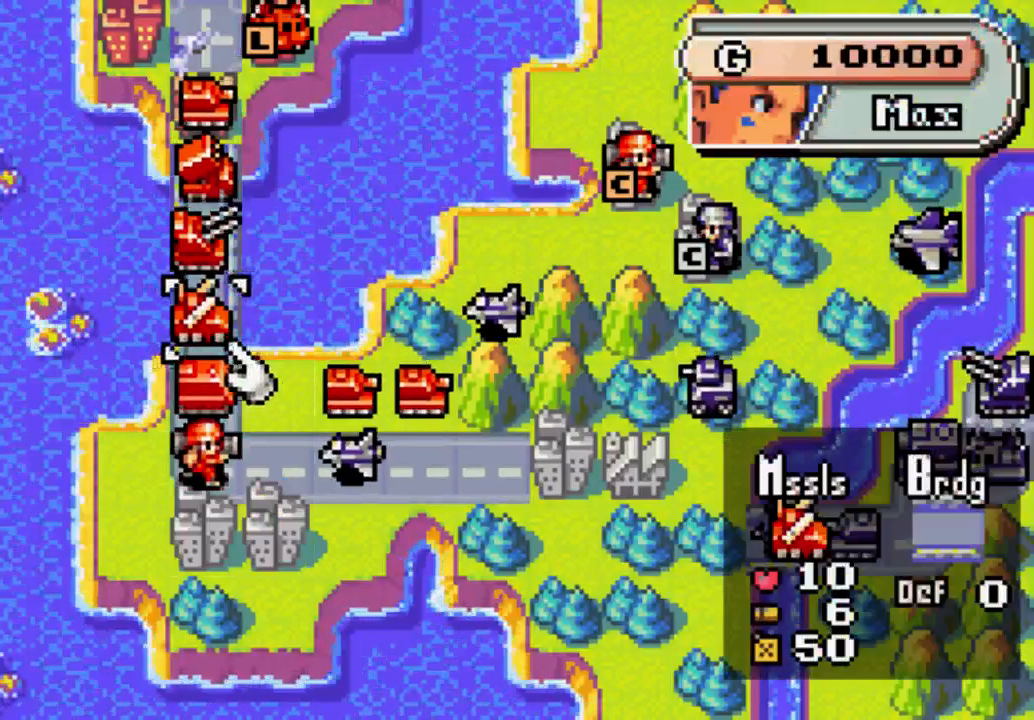
{"buttons": [], "left_stick": "center", "right_stick": "center", "events": []}
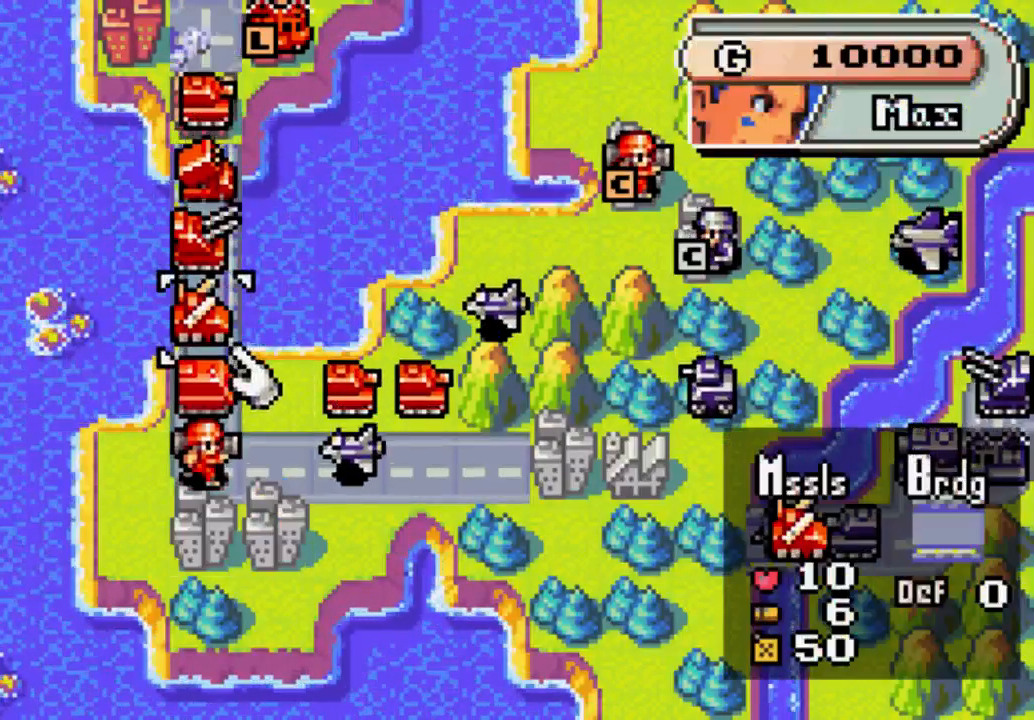
{"buttons": [], "left_stick": "center", "right_stick": "center", "events": [[300, "B", "down"], [333, "B", "up"], [400, "B", "down"], [467, "B", "up"]]}
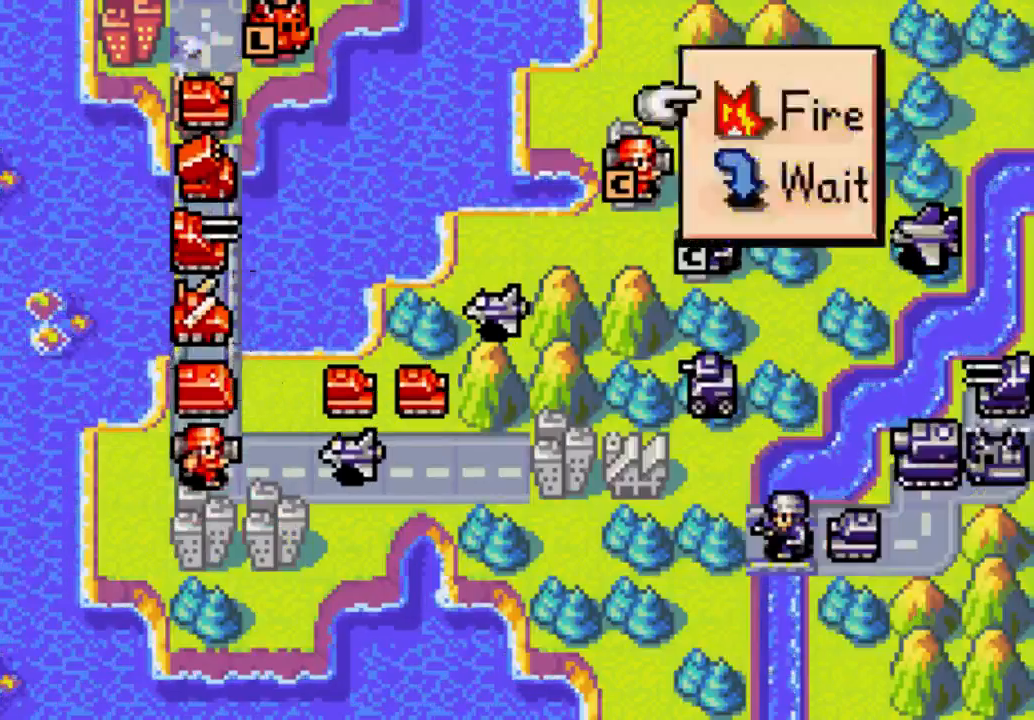
{"buttons": [], "left_stick": "center", "right_stick": "center", "events": []}
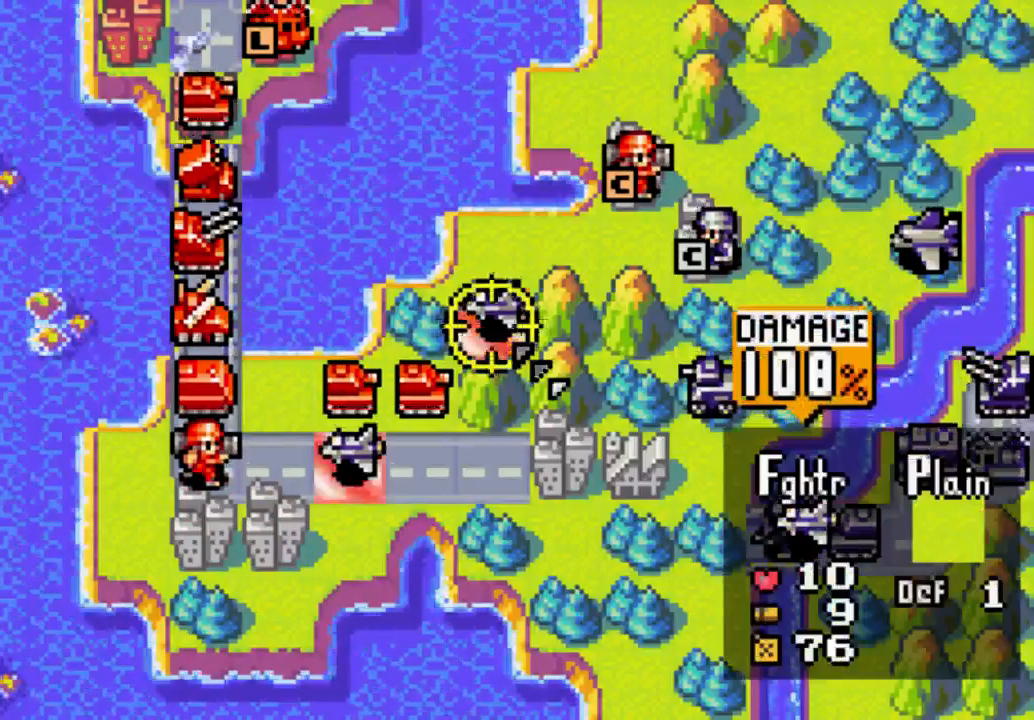
{"buttons": ["DPAD_UP"], "left_stick": "center", "right_stick": "center", "events": [[467, "DPAD_UP", "down"]]}
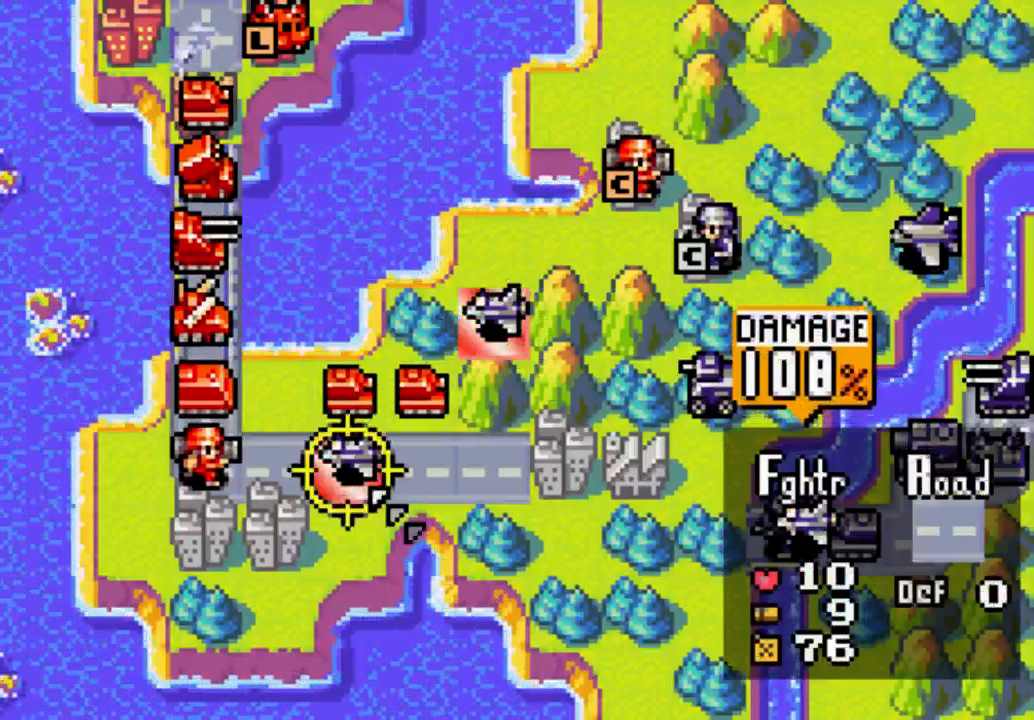
{"buttons": [], "left_stick": "center", "right_stick": "center", "events": [[167, "DPAD_UP", "up"], [400, "DPAD_DOWN", "down"], [467, "DPAD_DOWN", "up"]]}
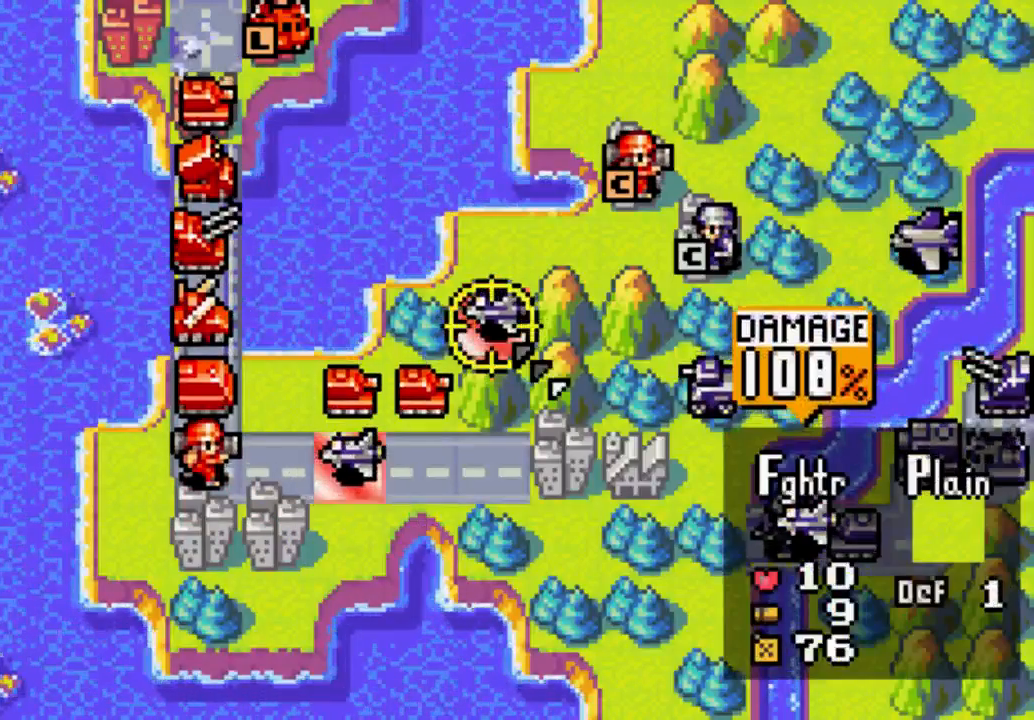
{"buttons": [], "left_stick": "center", "right_stick": "center", "events": [[167, "B", "down"], [233, "B", "up"]]}